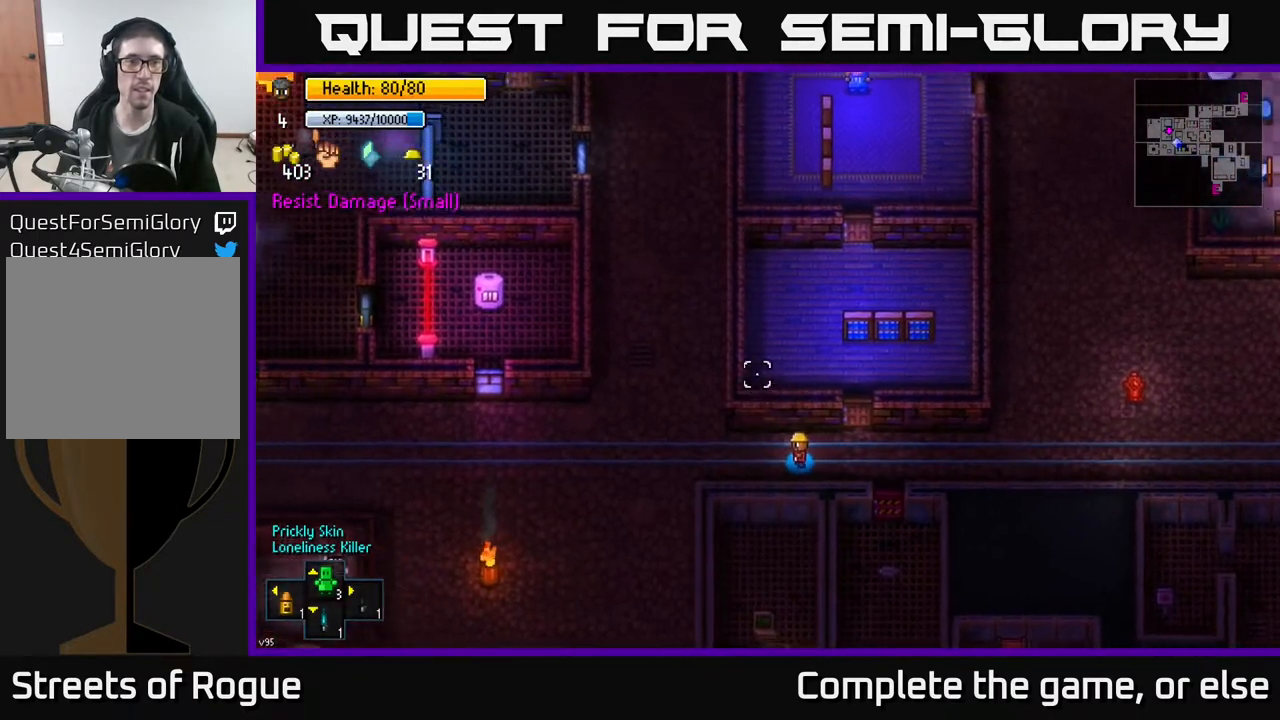
Gameplay with a controller (Xbox layout); each line is a JSON object with the inputs held at the frame after it. "events" lists button and stick changes between this image and that frame as [ms after this image, input, new state], when the widget could be followed in between.
{"buttons": [], "left_stick": "up-left", "right_stick": "up-left", "events": [[17, "left_stick", "up-left"]]}
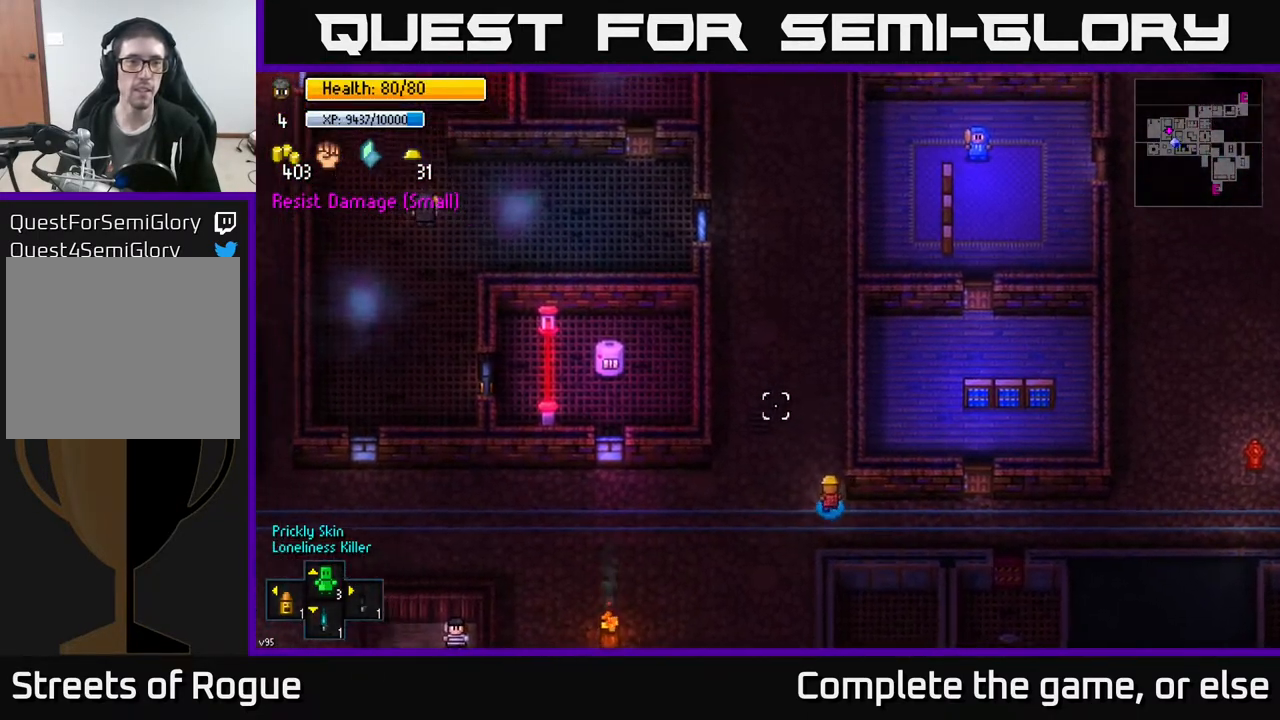
{"buttons": [], "left_stick": "up", "right_stick": "up-left", "events": [[317, "left_stick", "up"]]}
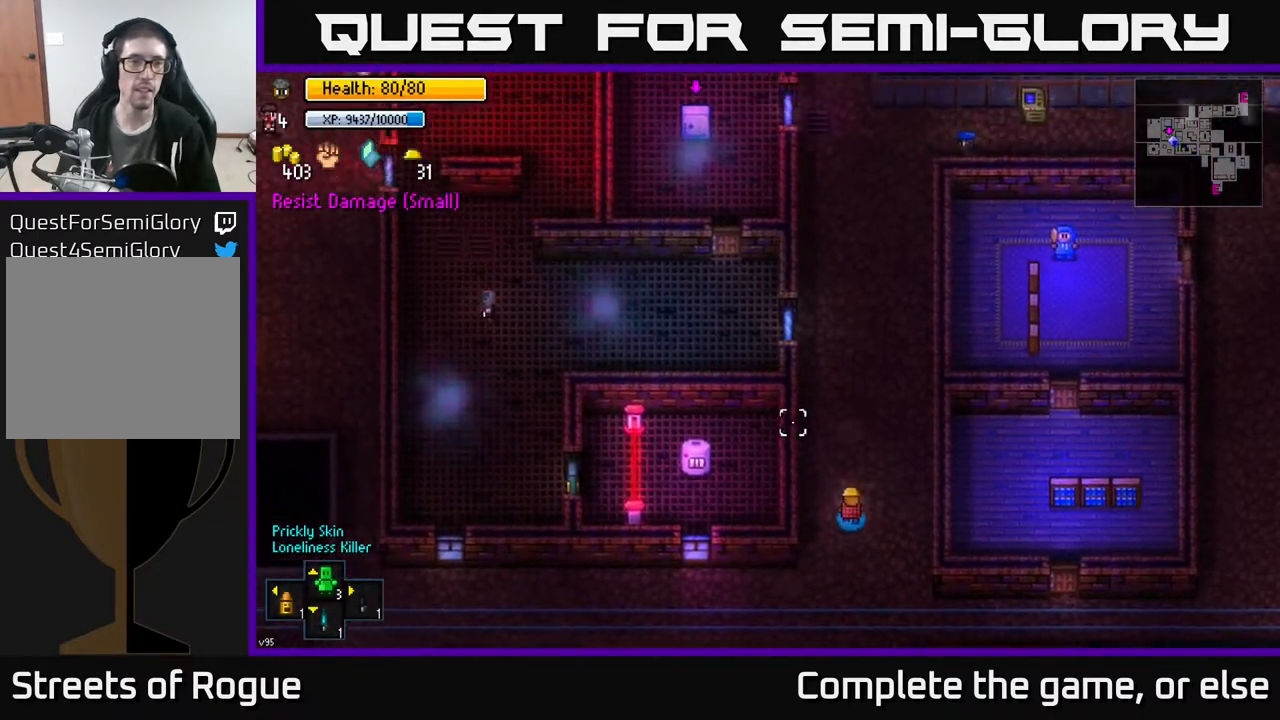
{"buttons": [], "left_stick": "center", "right_stick": "up-left", "events": [[50, "left_stick", "up-left"], [333, "left_stick", "center"]]}
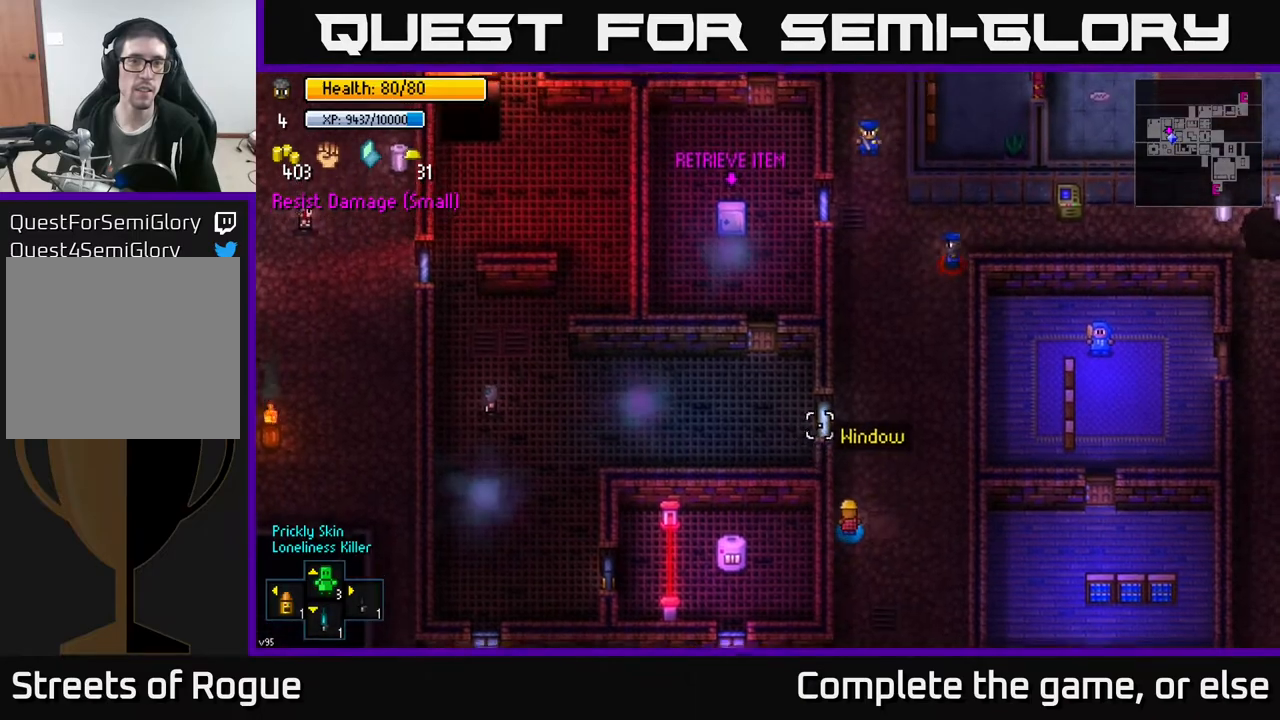
{"buttons": [], "left_stick": "down", "right_stick": "up-left", "events": [[233, "left_stick", "down"]]}
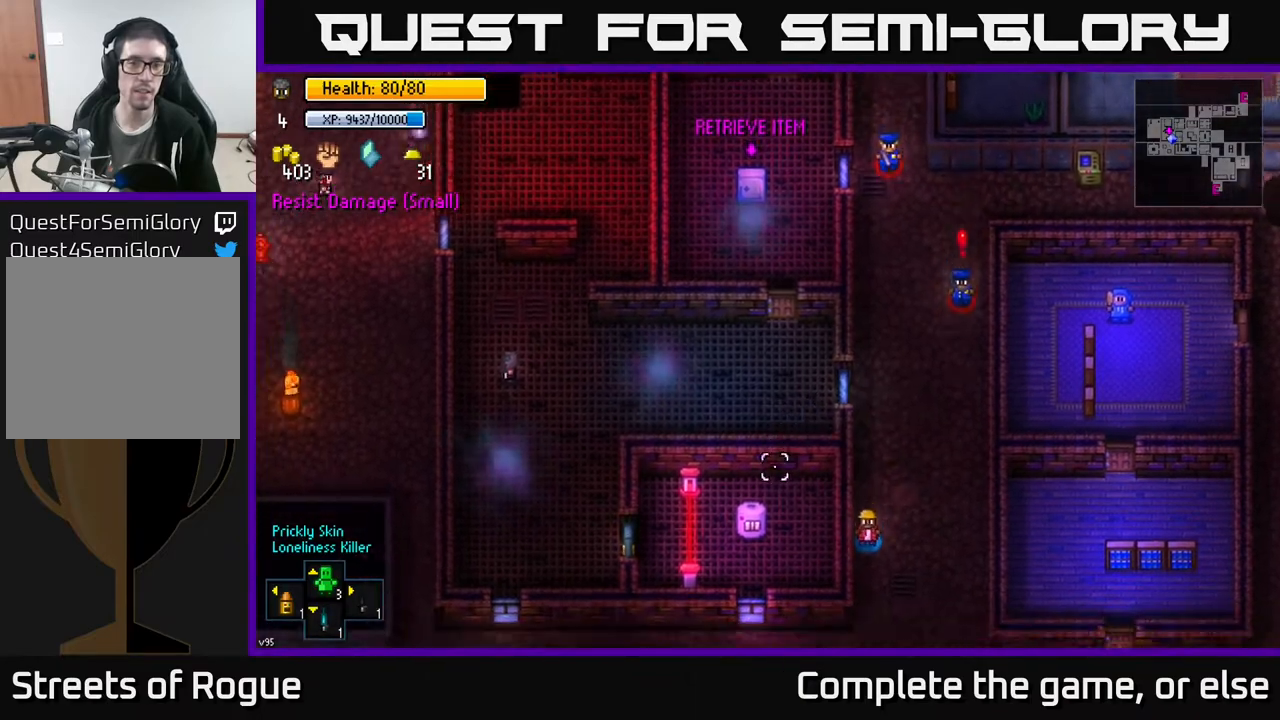
{"buttons": [], "left_stick": "left", "right_stick": "left", "events": [[117, "right_stick", "left"], [417, "left_stick", "left"]]}
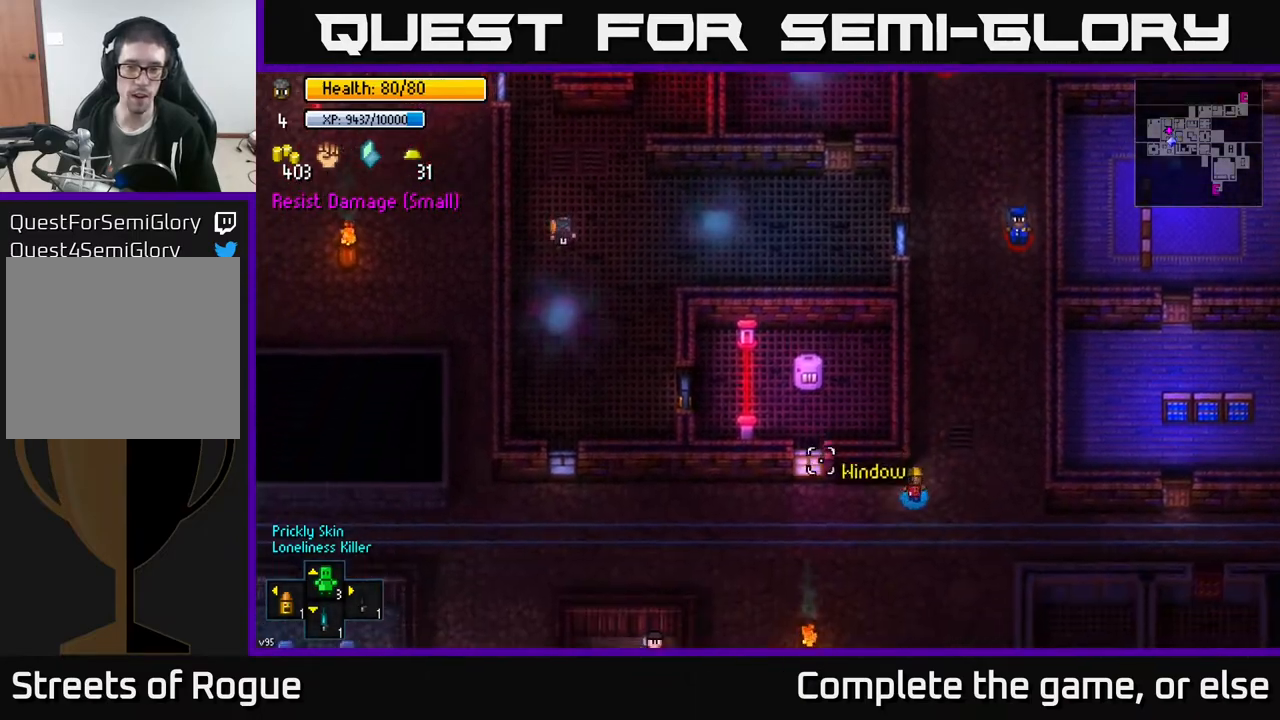
{"buttons": [], "left_stick": "left", "right_stick": "left", "events": []}
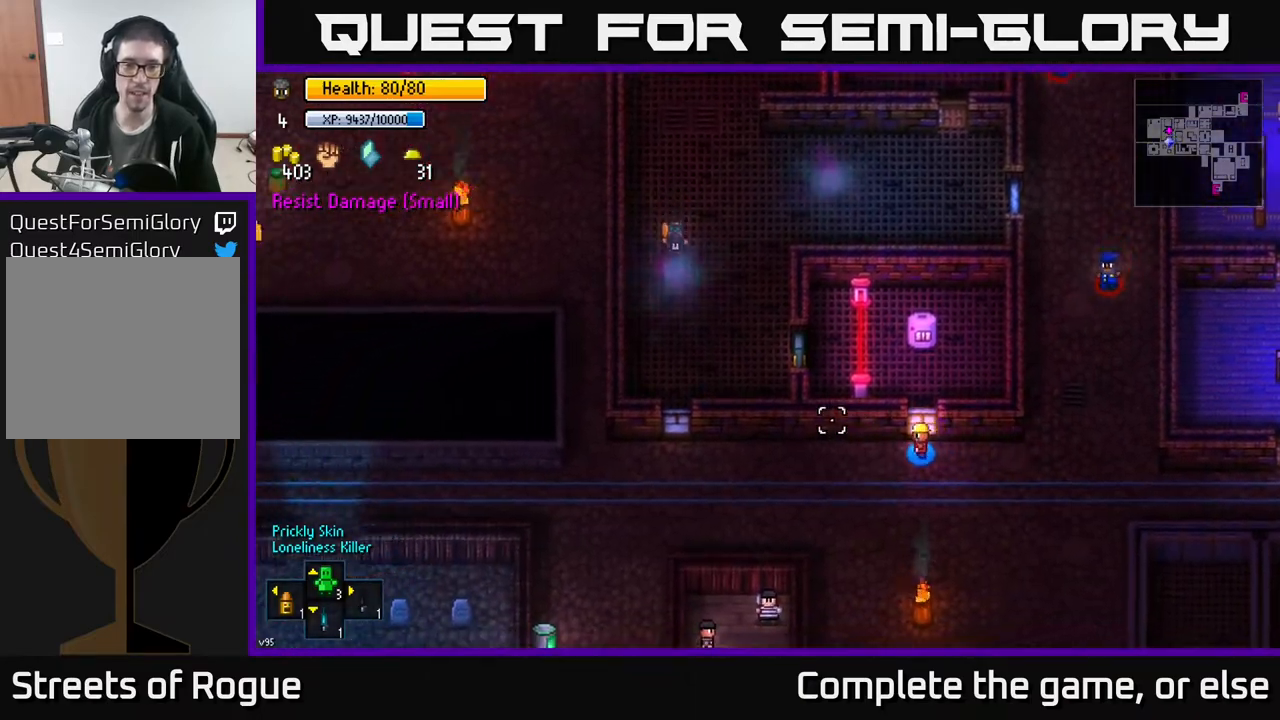
{"buttons": [], "left_stick": "left", "right_stick": "left", "events": []}
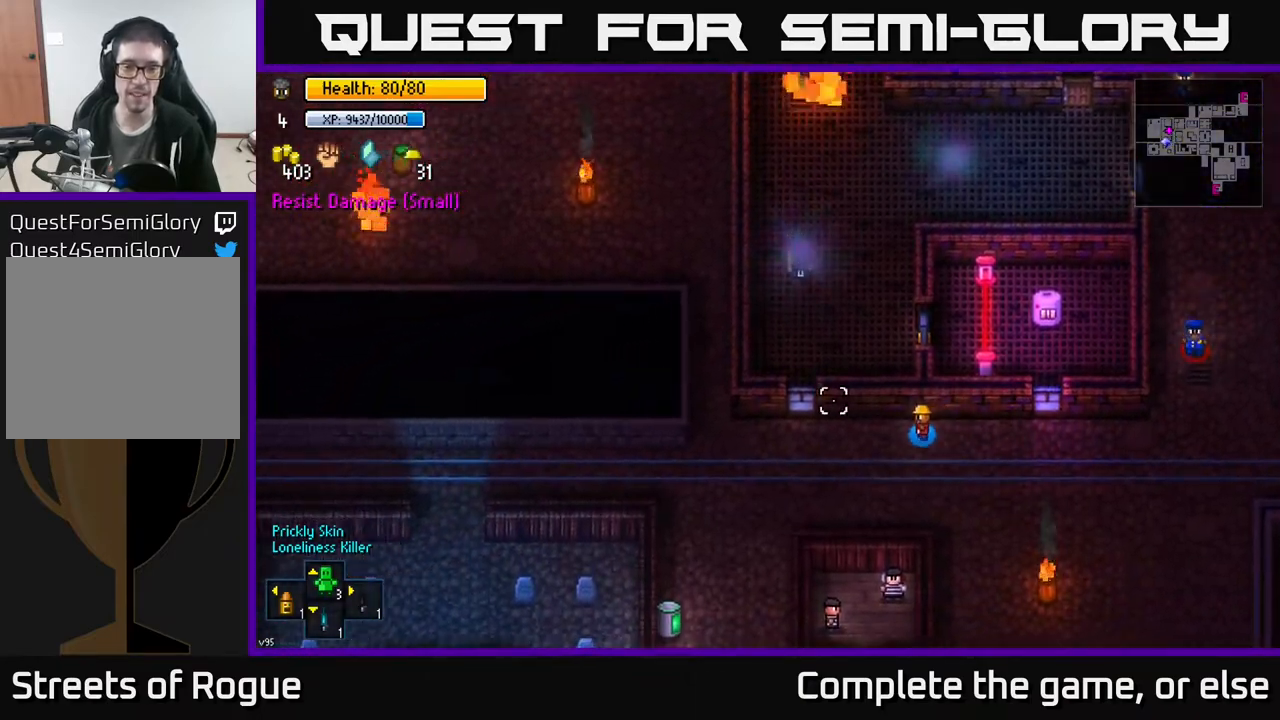
{"buttons": [], "left_stick": "left", "right_stick": "up-left", "events": [[350, "right_stick", "up-left"]]}
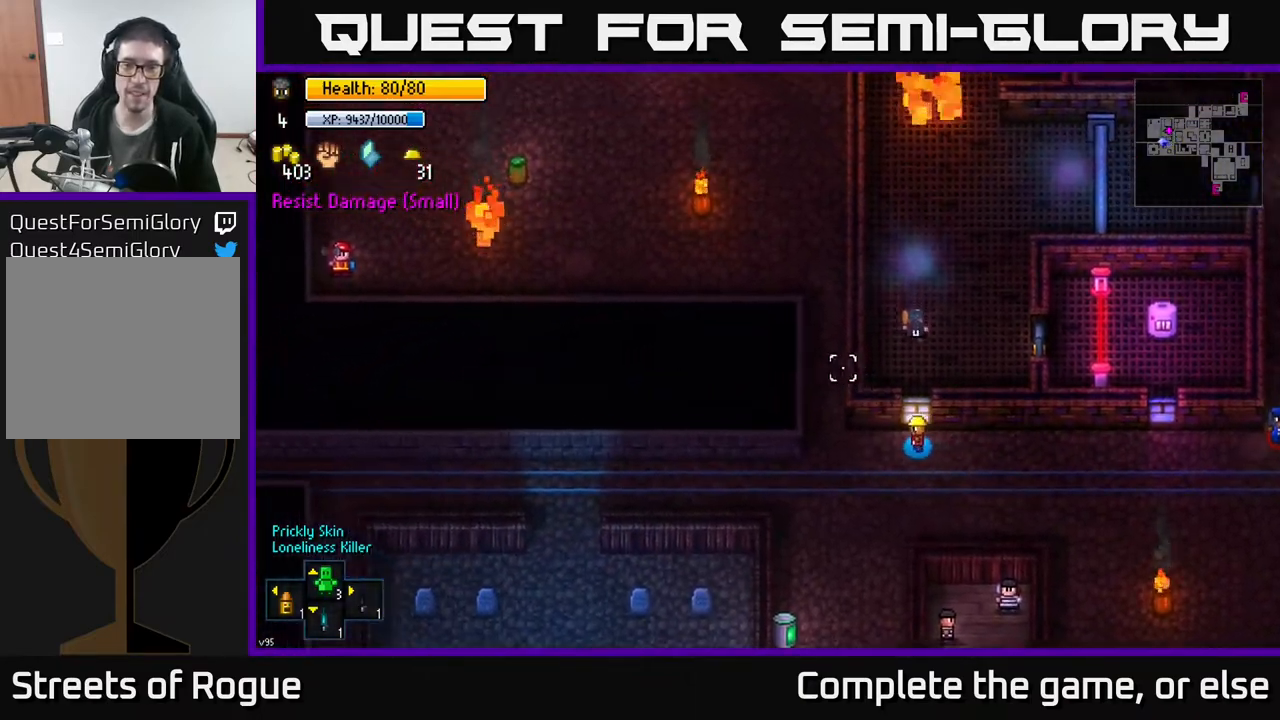
{"buttons": [], "left_stick": "up", "right_stick": "up", "events": [[267, "left_stick", "up-left"], [383, "left_stick", "up"], [417, "right_stick", "up"]]}
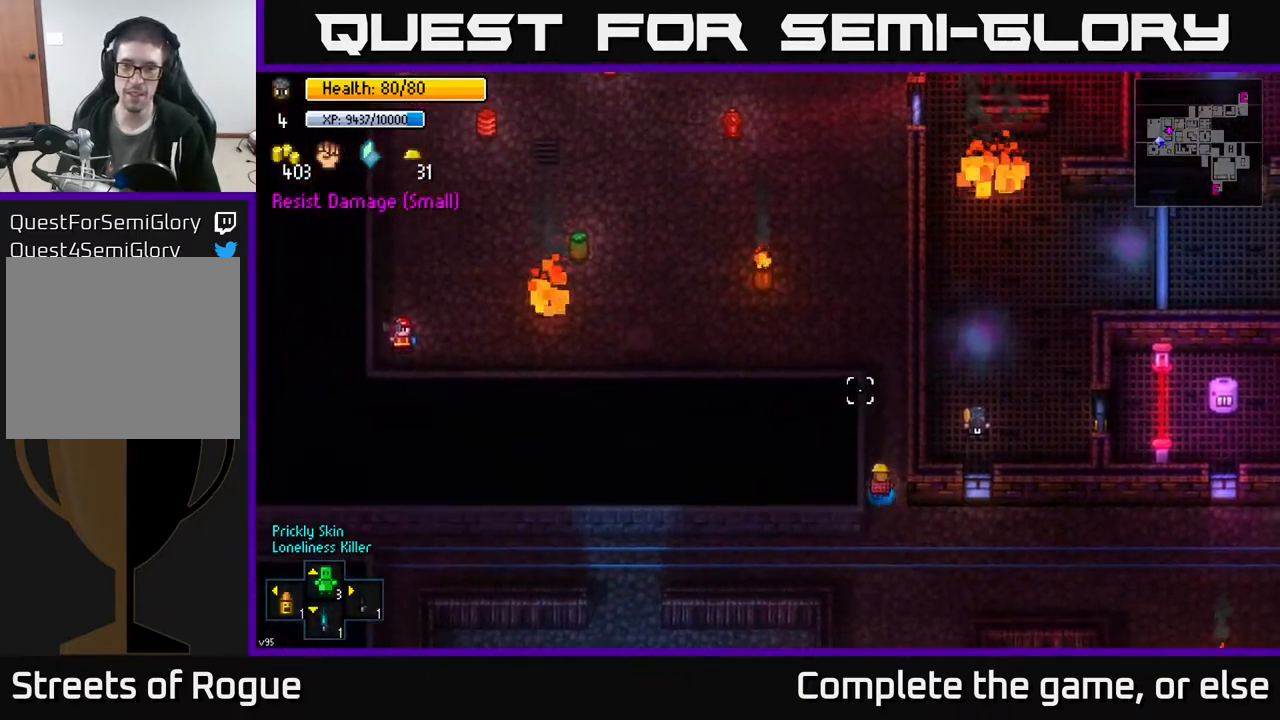
{"buttons": [], "left_stick": "up", "right_stick": "up-right", "events": [[400, "right_stick", "up-right"]]}
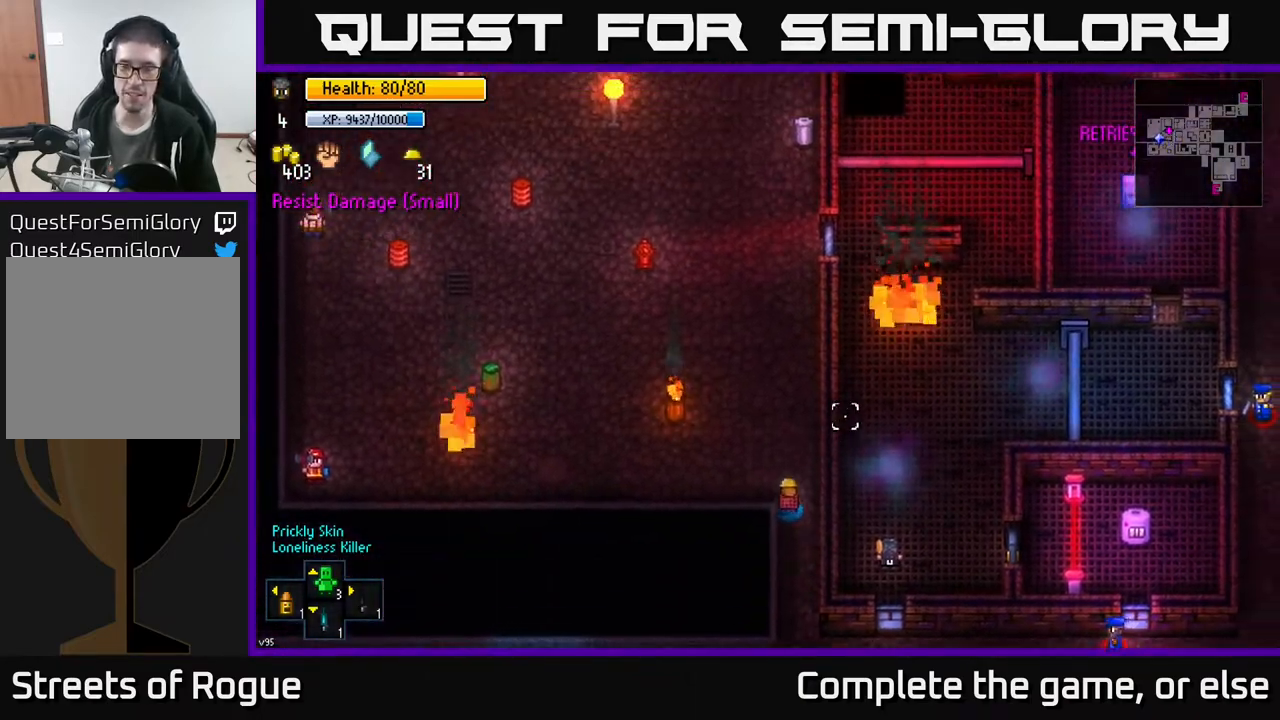
{"buttons": [], "left_stick": "up", "right_stick": "up-right", "events": []}
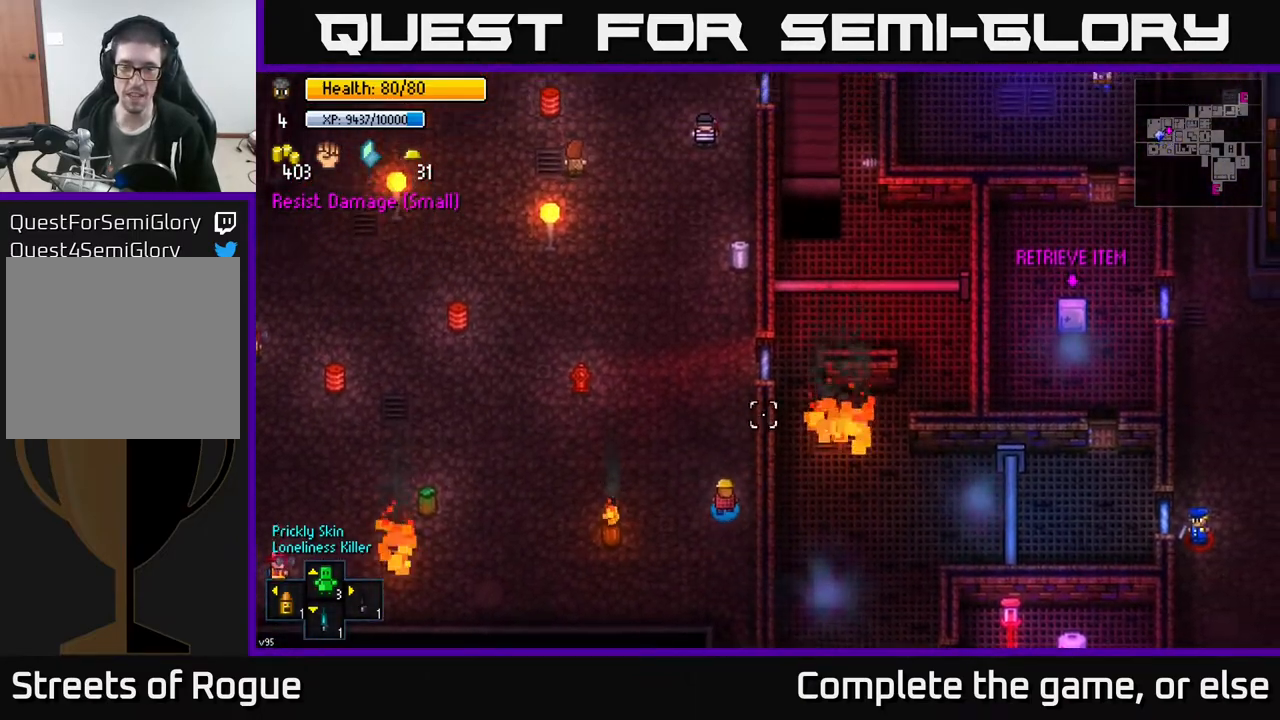
{"buttons": [], "left_stick": "up", "right_stick": "center", "events": [[283, "right_stick", "center"]]}
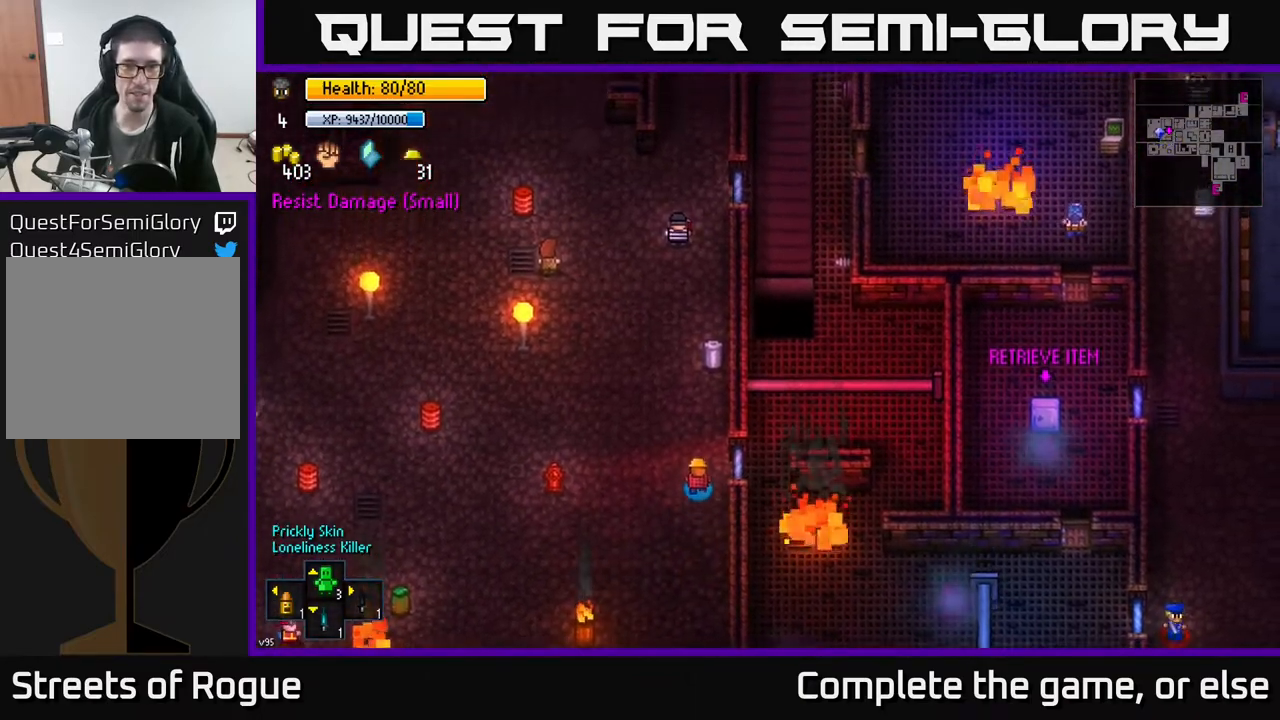
{"buttons": ["A"], "left_stick": "center", "right_stick": "center", "events": [[433, "A", "down"], [433, "left_stick", "center"]]}
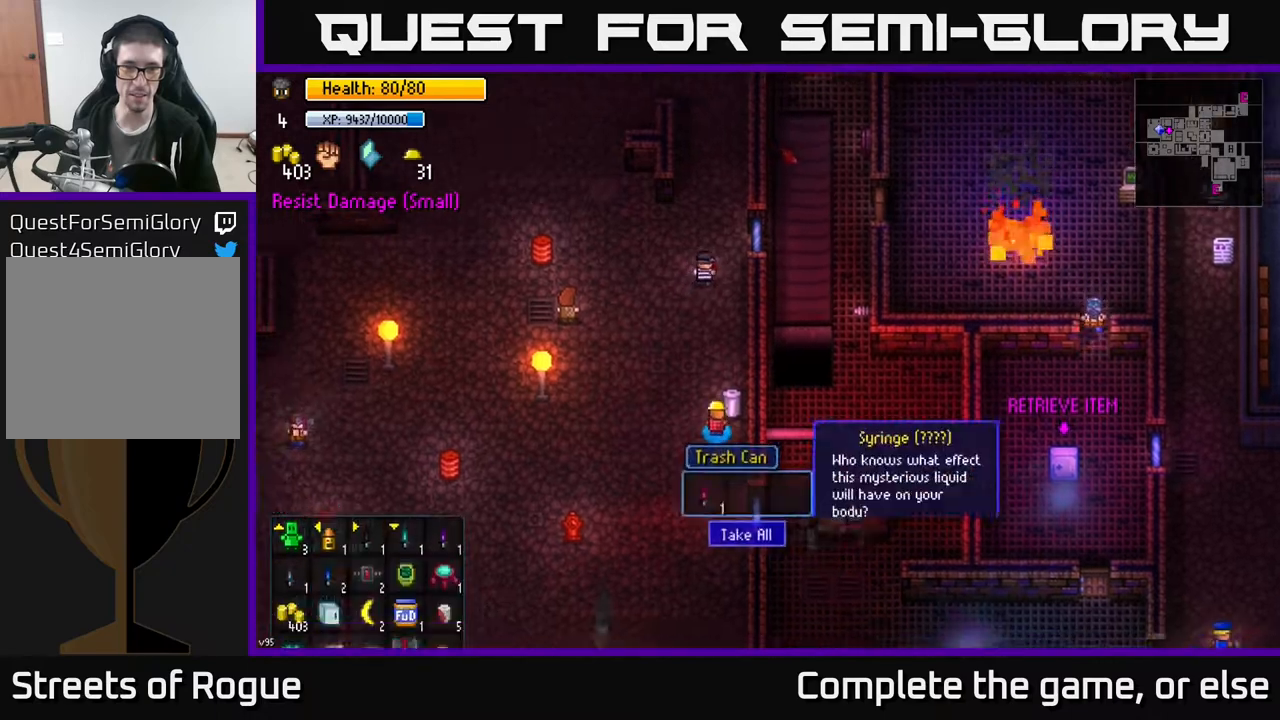
{"buttons": [], "left_stick": "up", "right_stick": "center", "events": [[33, "A", "up"], [217, "A", "down"], [283, "A", "up"], [317, "left_stick", "up-left"], [467, "left_stick", "up"]]}
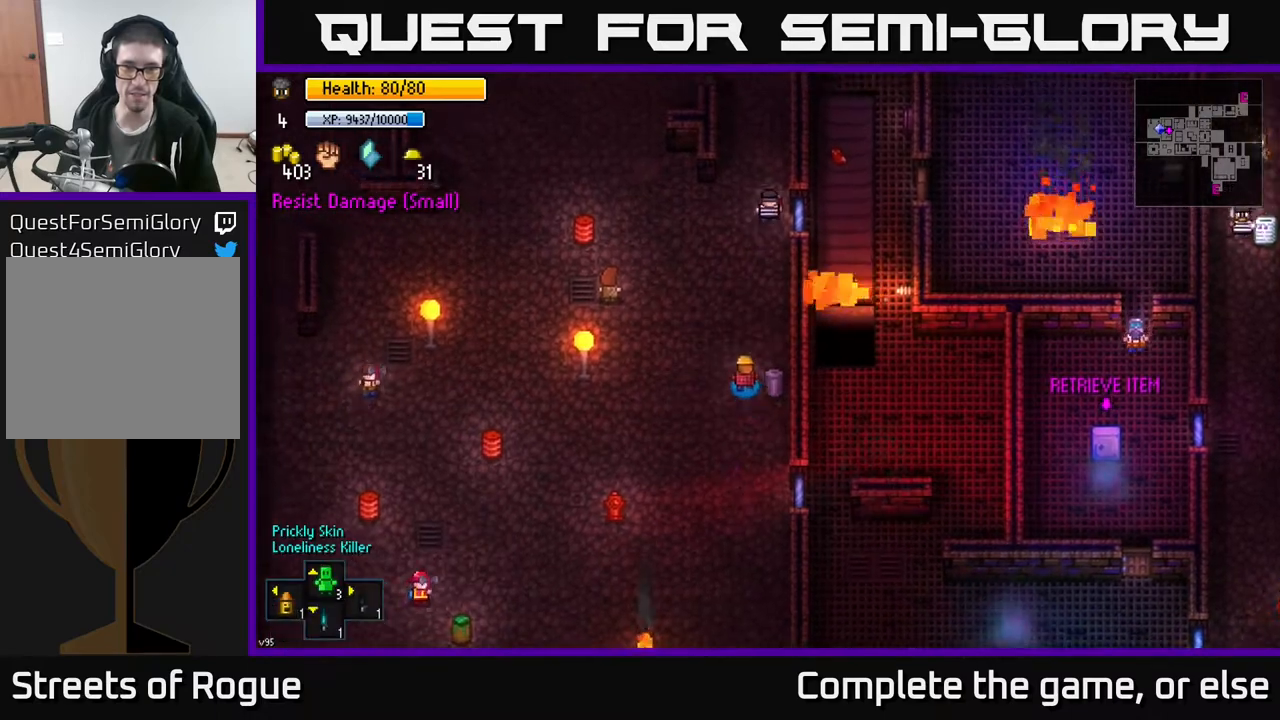
{"buttons": [], "left_stick": "up", "right_stick": "up", "events": [[100, "right_stick", "up"]]}
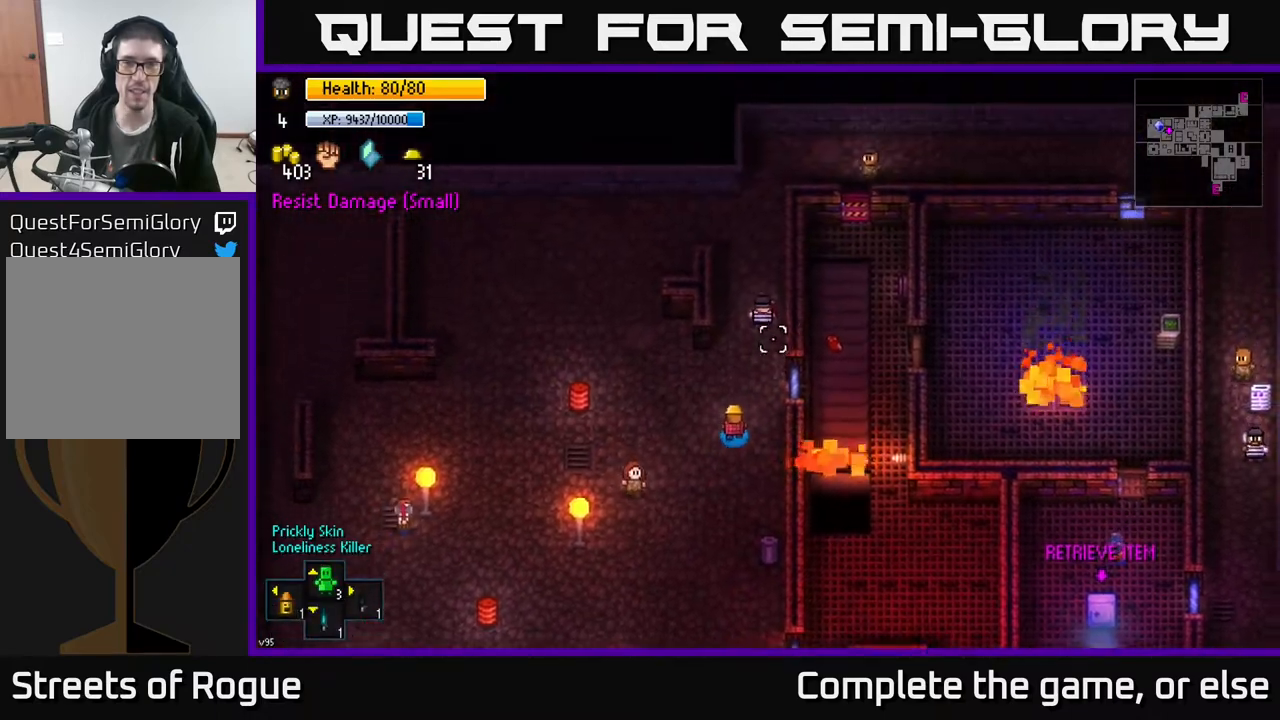
{"buttons": [], "left_stick": "up", "right_stick": "up-right", "events": [[167, "right_stick", "up-right"]]}
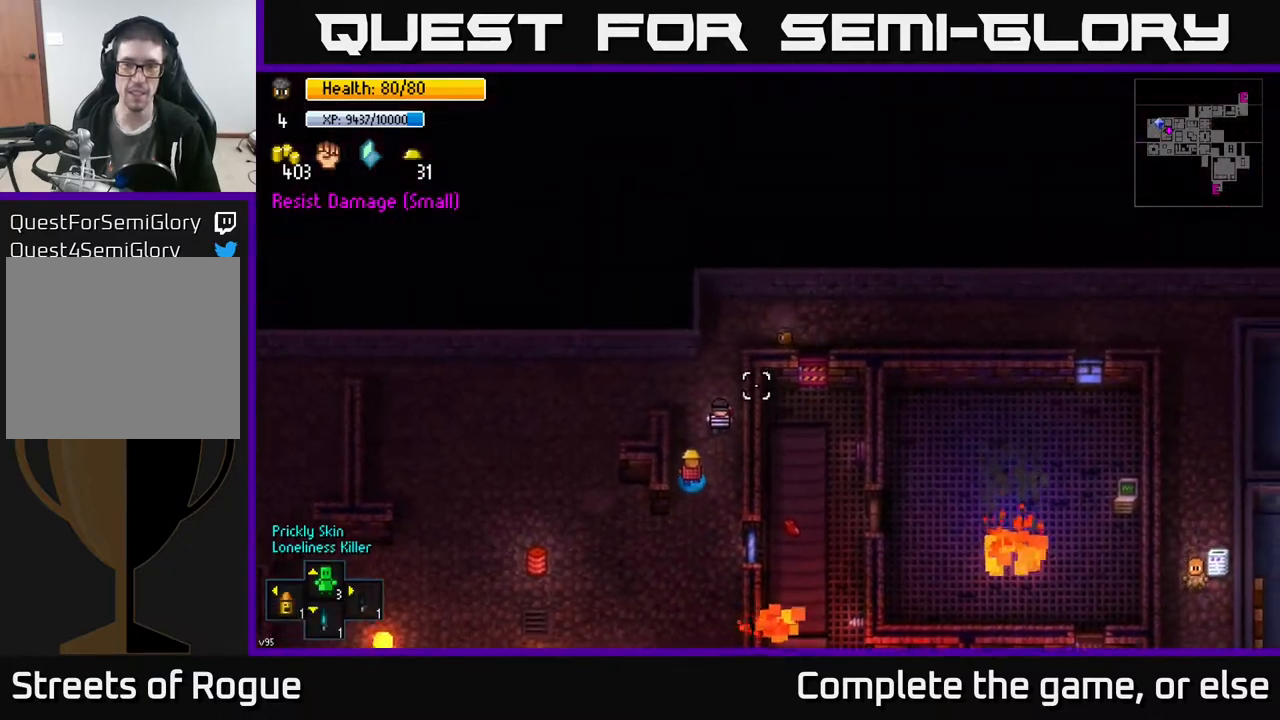
{"buttons": [], "left_stick": "up-right", "right_stick": "right", "events": [[217, "left_stick", "up-right"], [433, "right_stick", "right"]]}
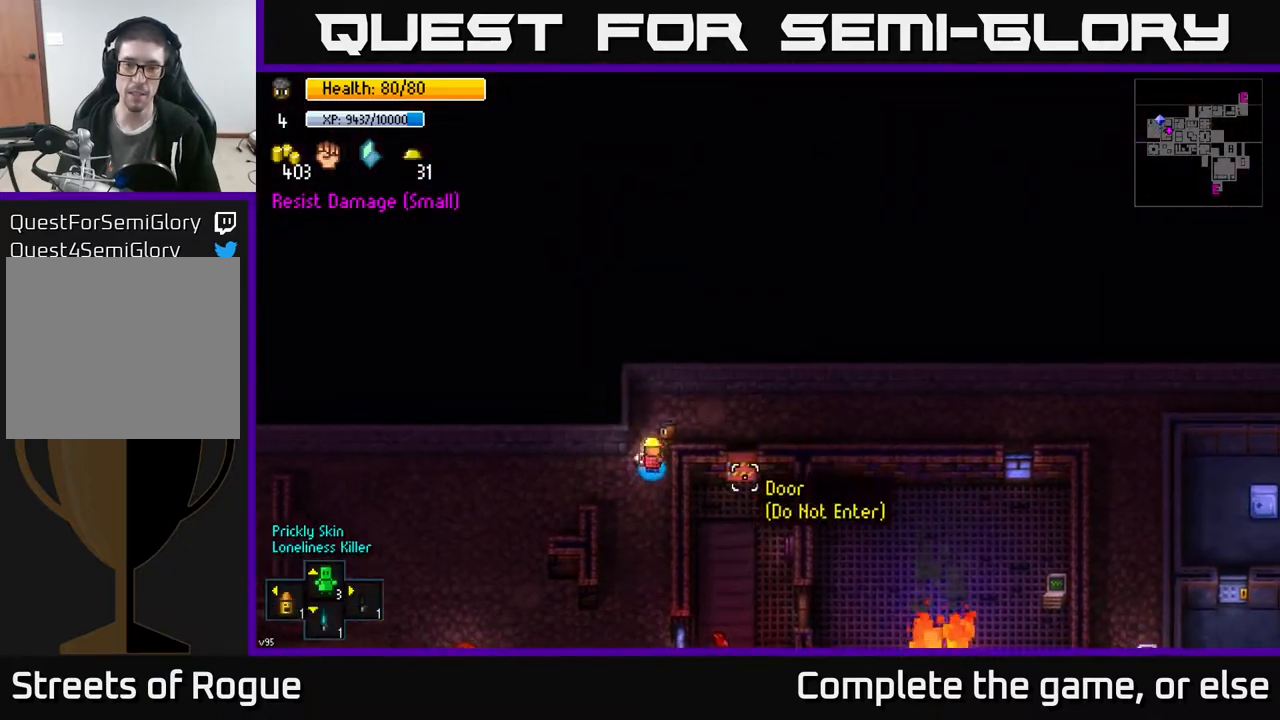
{"buttons": [], "left_stick": "down-right", "right_stick": "center", "events": [[17, "right_stick", "down-right"], [133, "left_stick", "right"], [300, "right_stick", "down"], [333, "left_stick", "down-right"], [433, "right_stick", "center"]]}
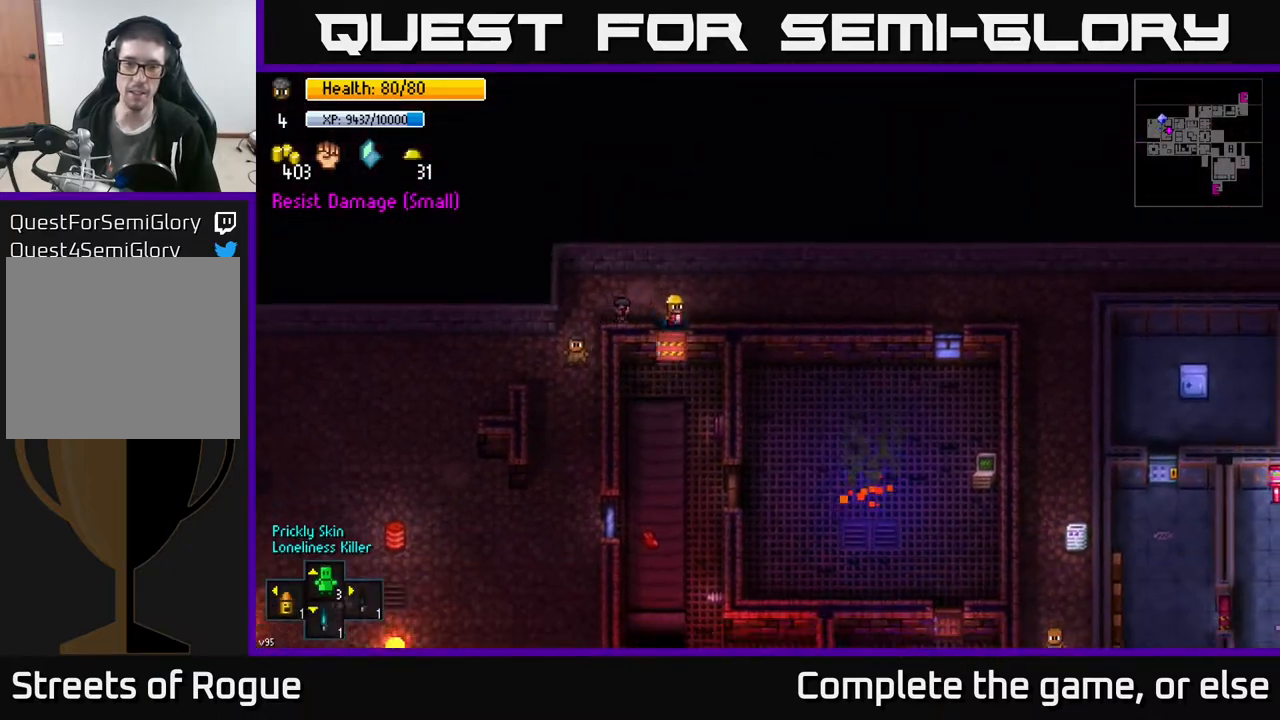
{"buttons": [], "left_stick": "center", "right_stick": "center", "events": [[33, "left_stick", "center"], [83, "A", "down"], [200, "A", "up"], [433, "A", "down"], [500, "A", "up"]]}
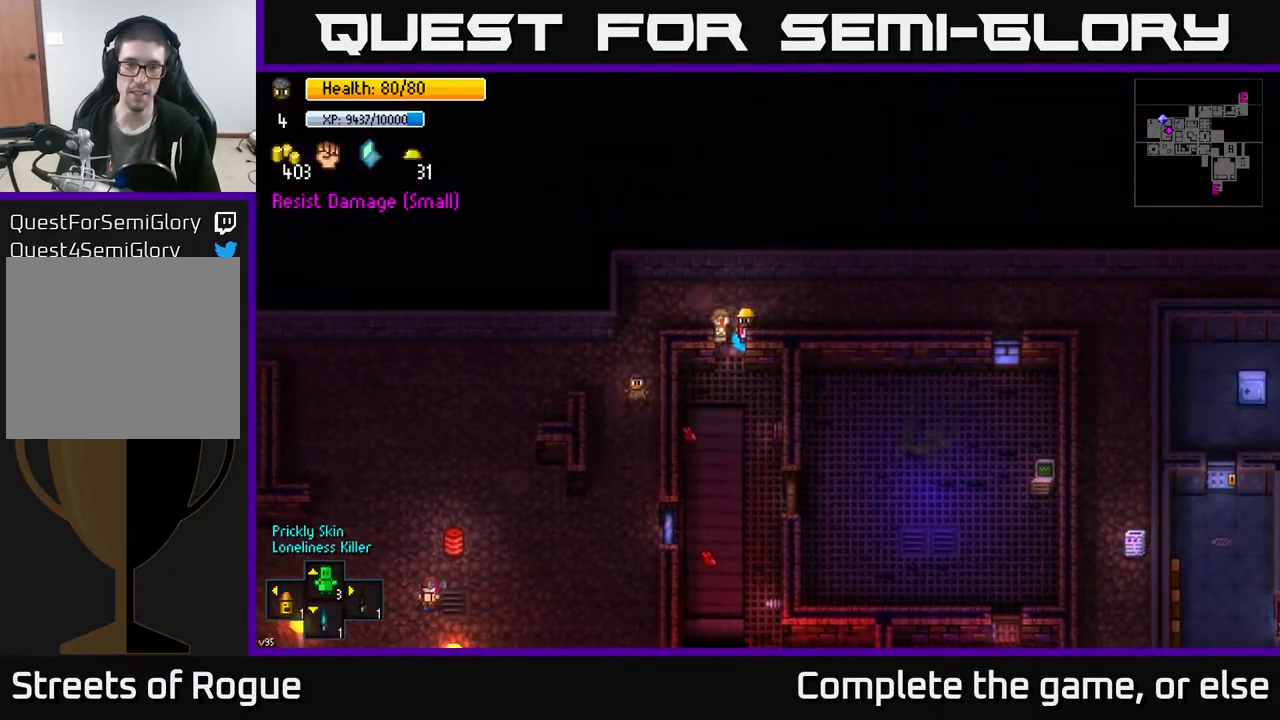
{"buttons": [], "left_stick": "down", "right_stick": "center", "events": [[83, "left_stick", "down"]]}
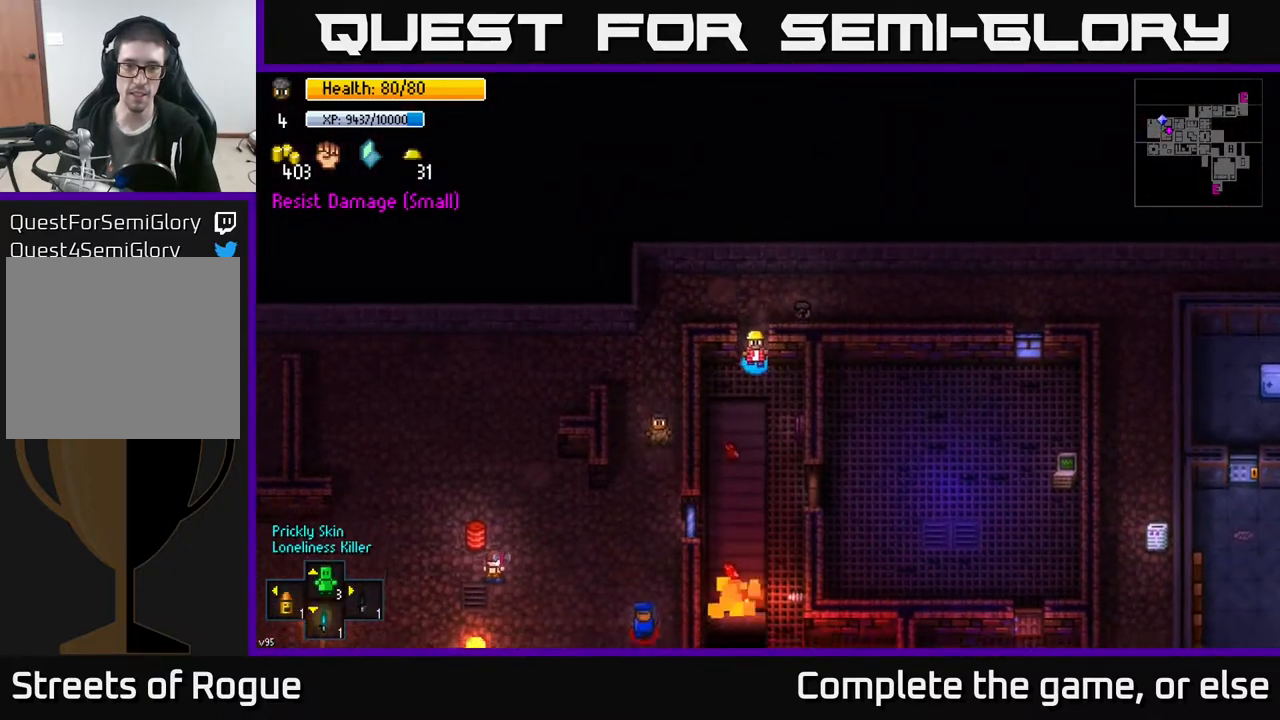
{"buttons": [], "left_stick": "down", "right_stick": "center", "events": [[100, "A", "down"], [117, "left_stick", "down-right"], [167, "A", "up"], [317, "left_stick", "down"]]}
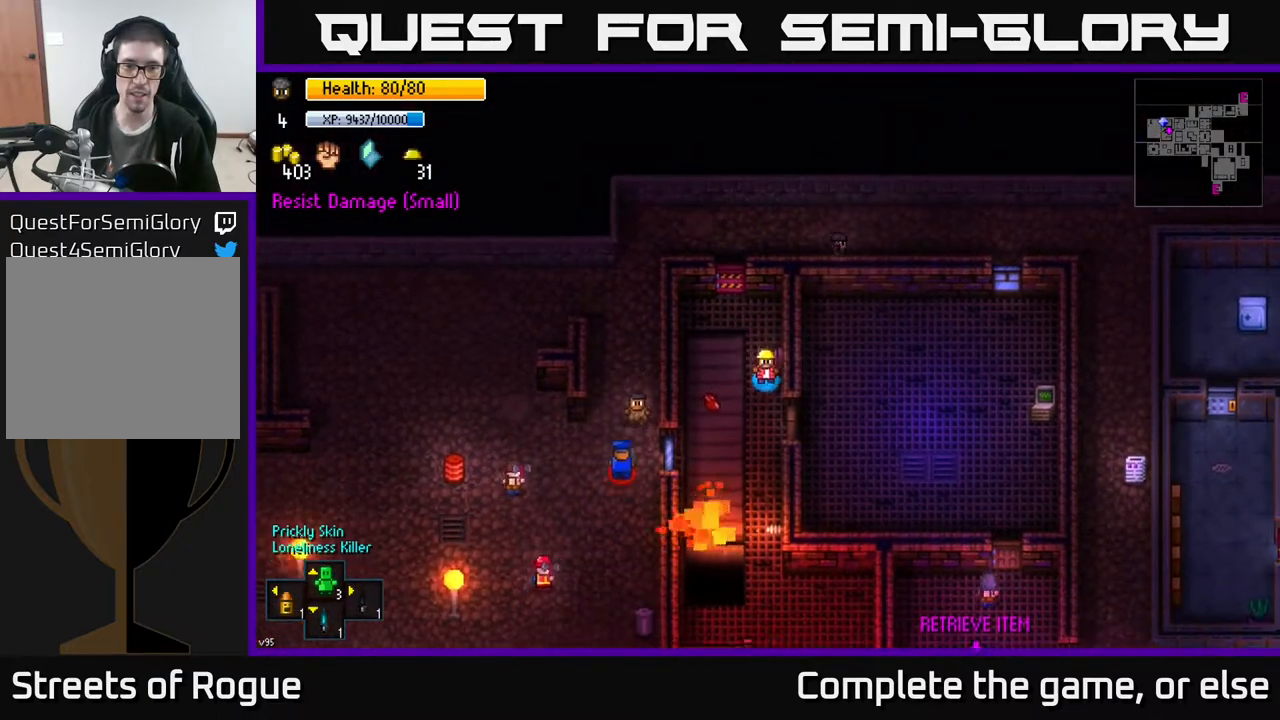
{"buttons": [], "left_stick": "center", "right_stick": "center", "events": [[233, "left_stick", "down-right"], [400, "left_stick", "center"]]}
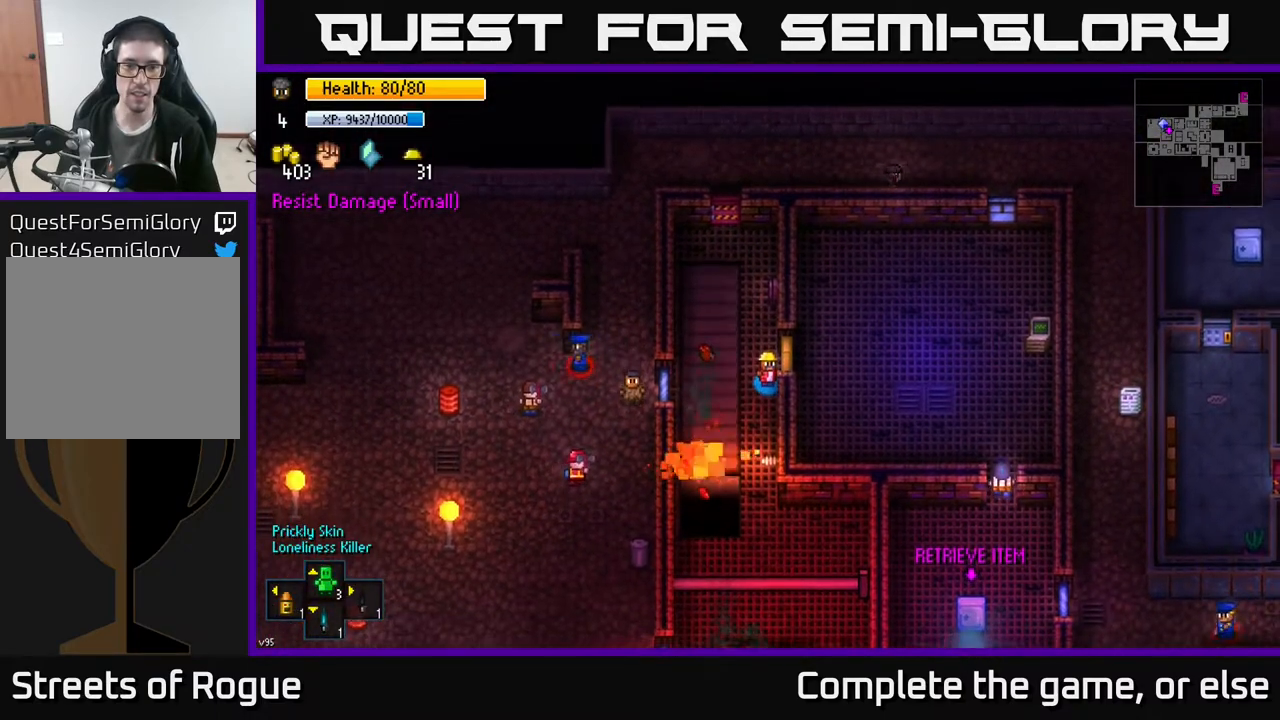
{"buttons": [], "left_stick": "up-right", "right_stick": "center", "events": [[267, "A", "down"], [383, "A", "up"], [383, "left_stick", "up-right"]]}
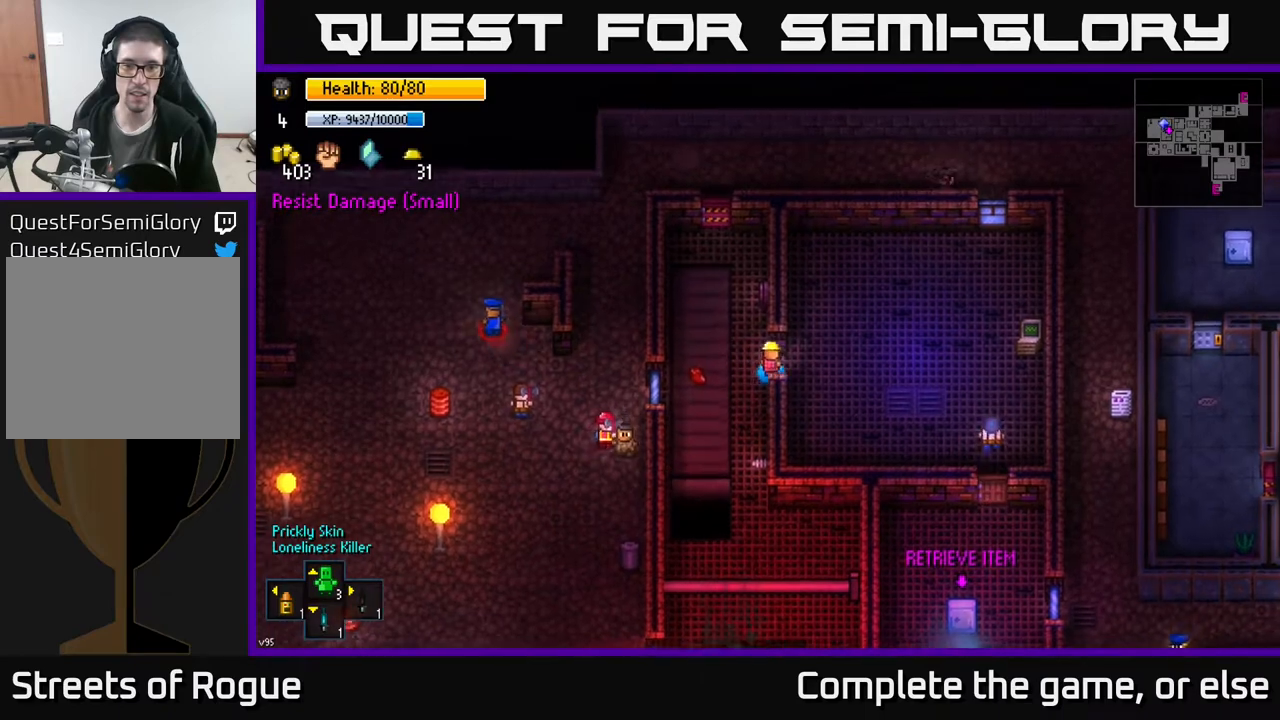
{"buttons": [], "left_stick": "down-right", "right_stick": "center", "events": [[117, "left_stick", "left"], [317, "left_stick", "center"], [400, "left_stick", "down-left"], [500, "left_stick", "down-right"]]}
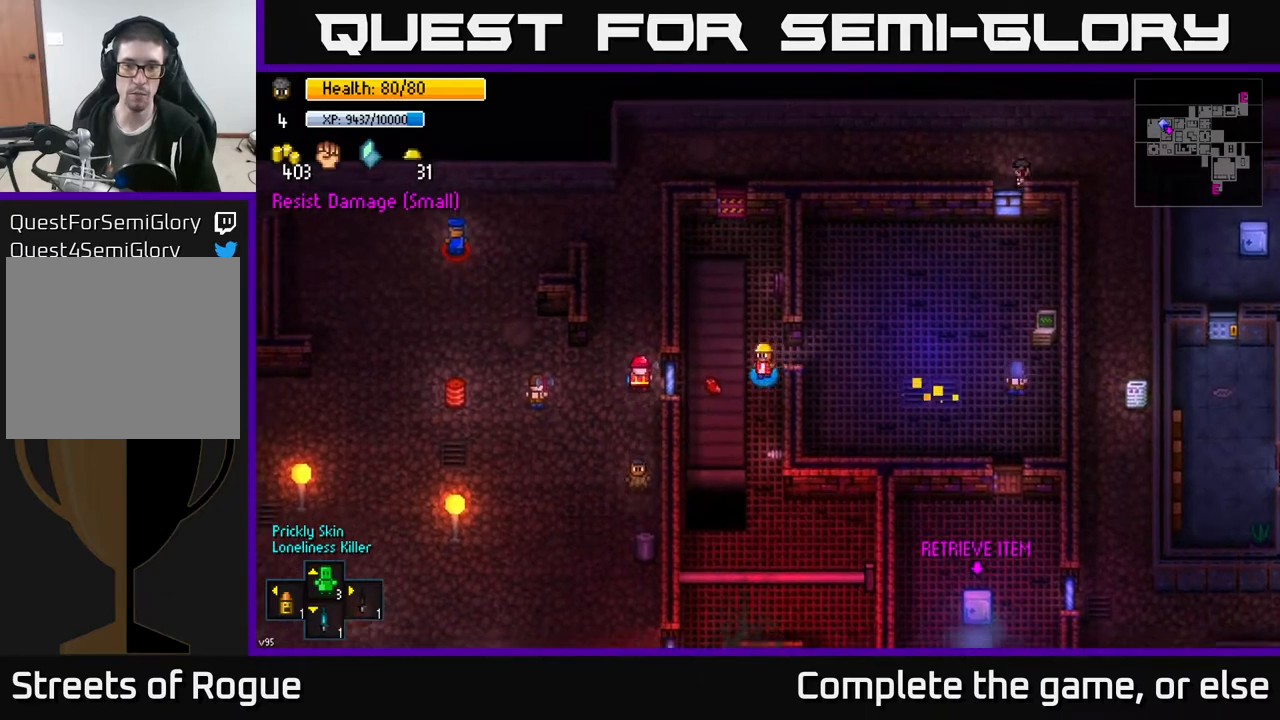
{"buttons": [], "left_stick": "center", "right_stick": "center", "events": [[33, "A", "down"], [100, "left_stick", "center"], [117, "A", "up"]]}
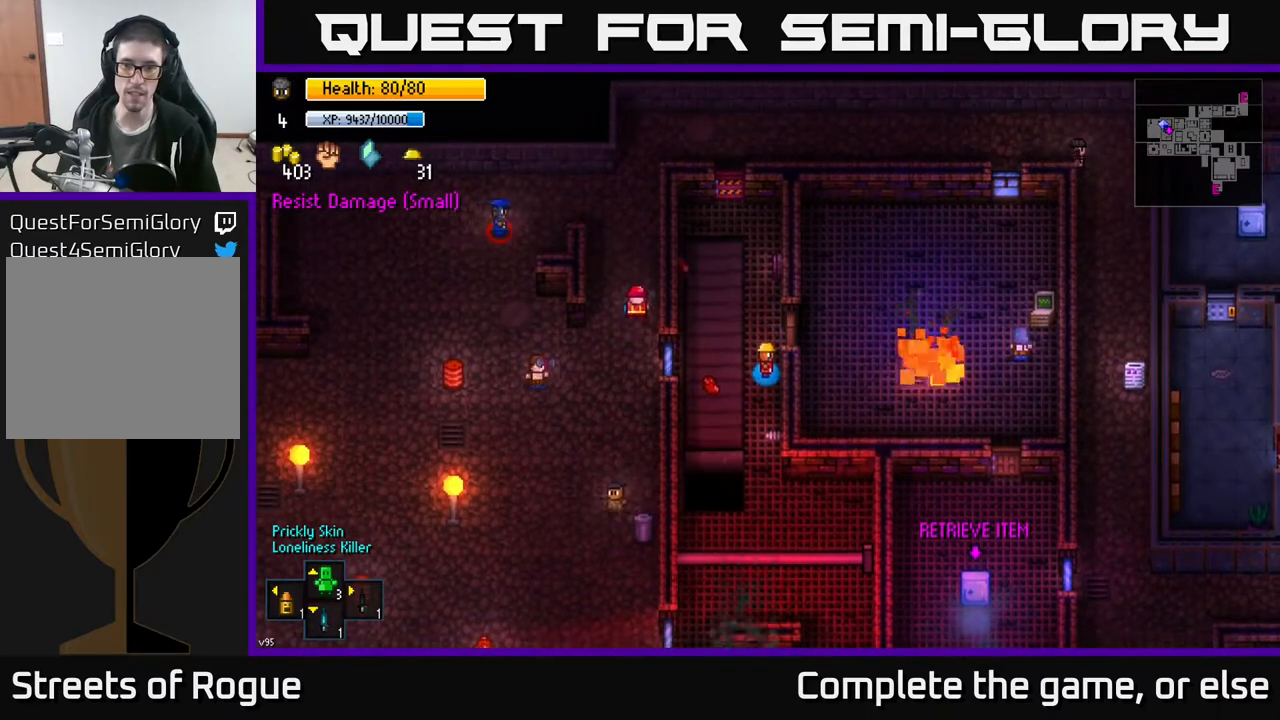
{"buttons": [], "left_stick": "center", "right_stick": "center", "events": [[133, "left_stick", "down"], [300, "left_stick", "center"]]}
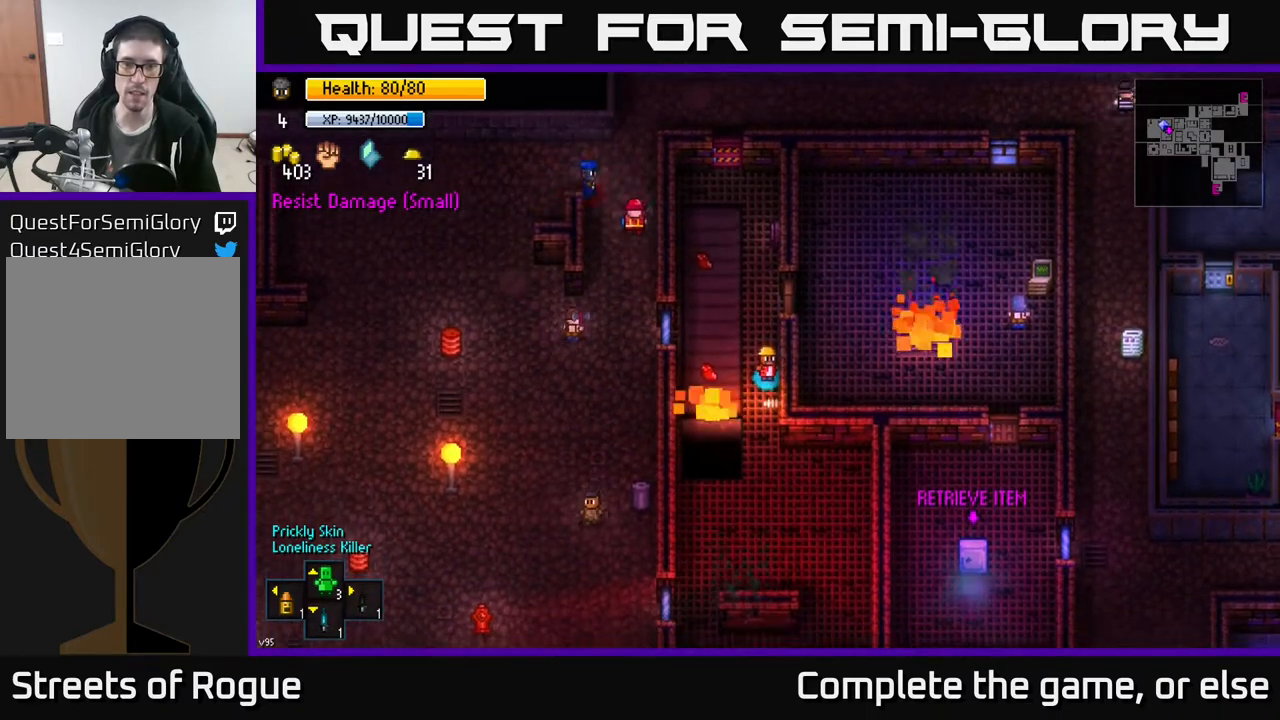
{"buttons": [], "left_stick": "center", "right_stick": "center", "events": [[433, "left_stick", "up"], [500, "left_stick", "center"]]}
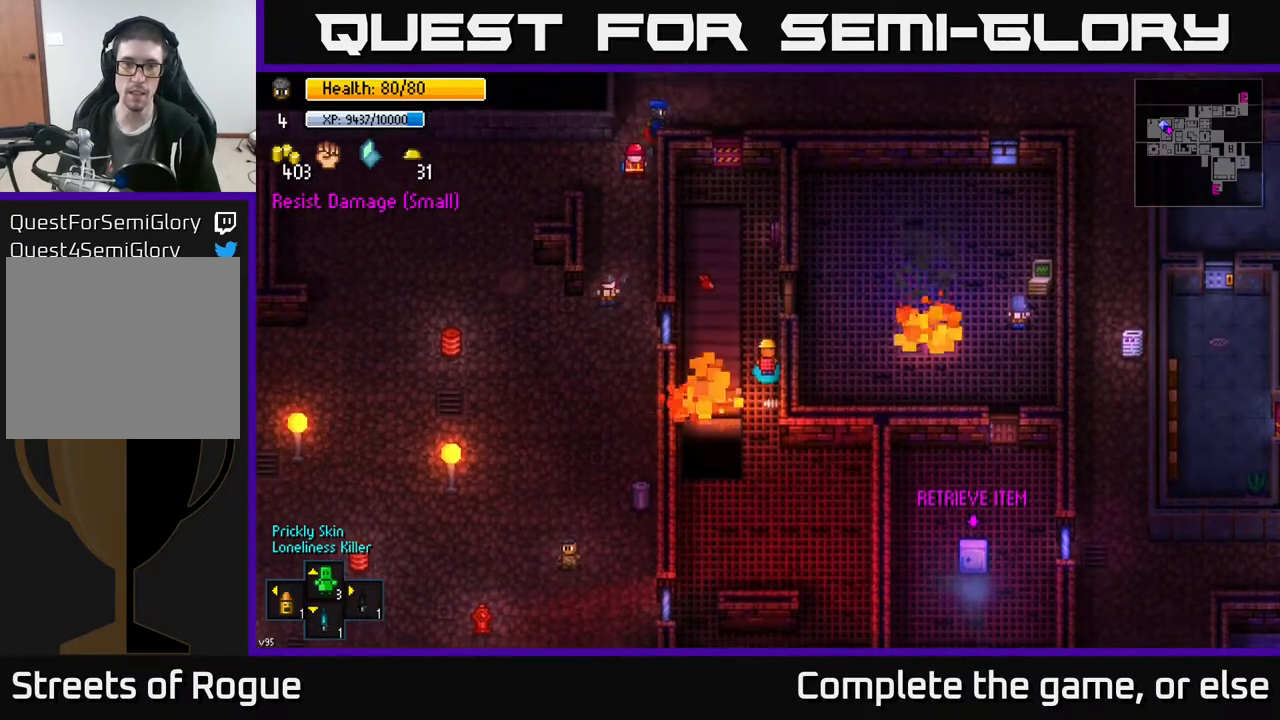
{"buttons": [], "left_stick": "center", "right_stick": "center", "events": []}
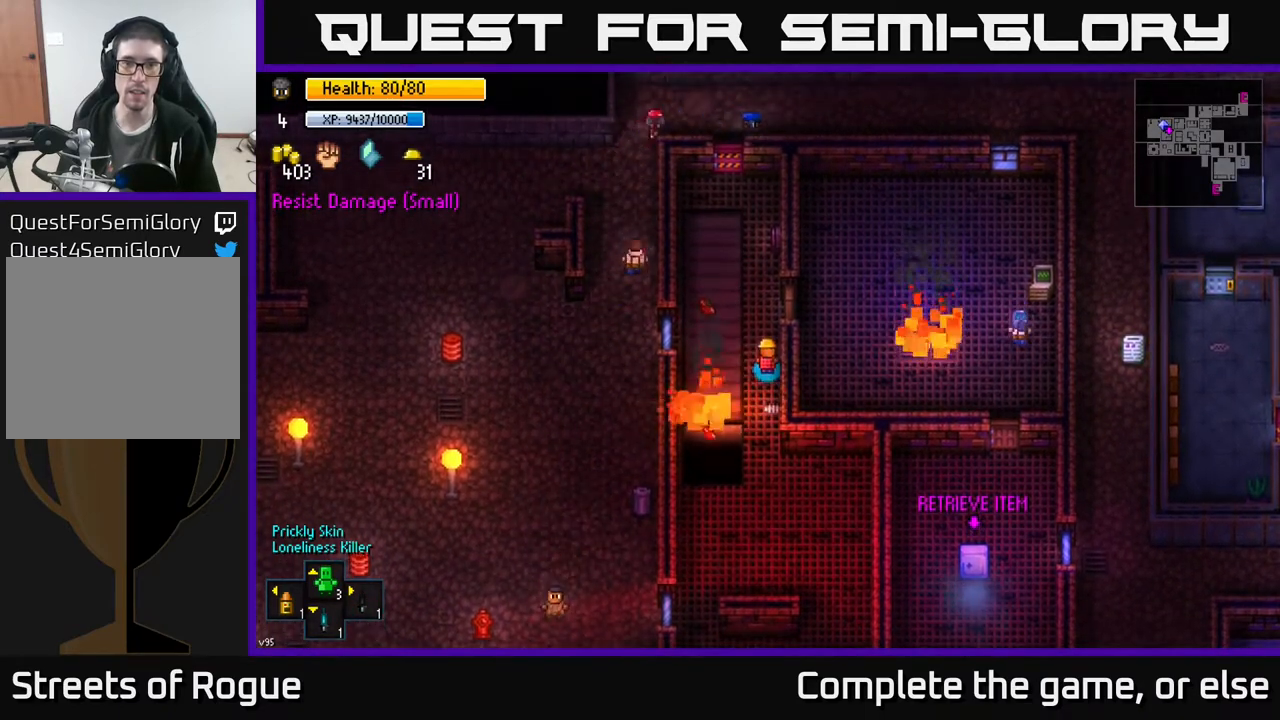
{"buttons": [], "left_stick": "center", "right_stick": "center", "events": []}
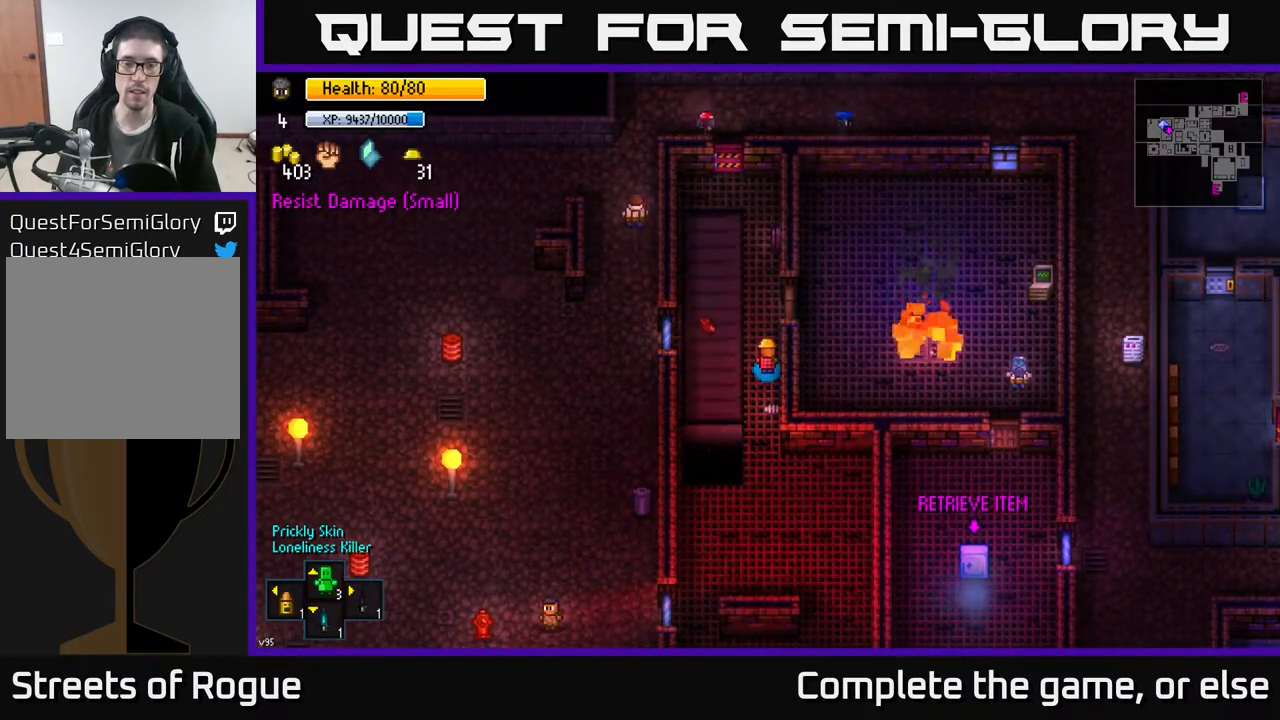
{"buttons": [], "left_stick": "center", "right_stick": "center", "events": []}